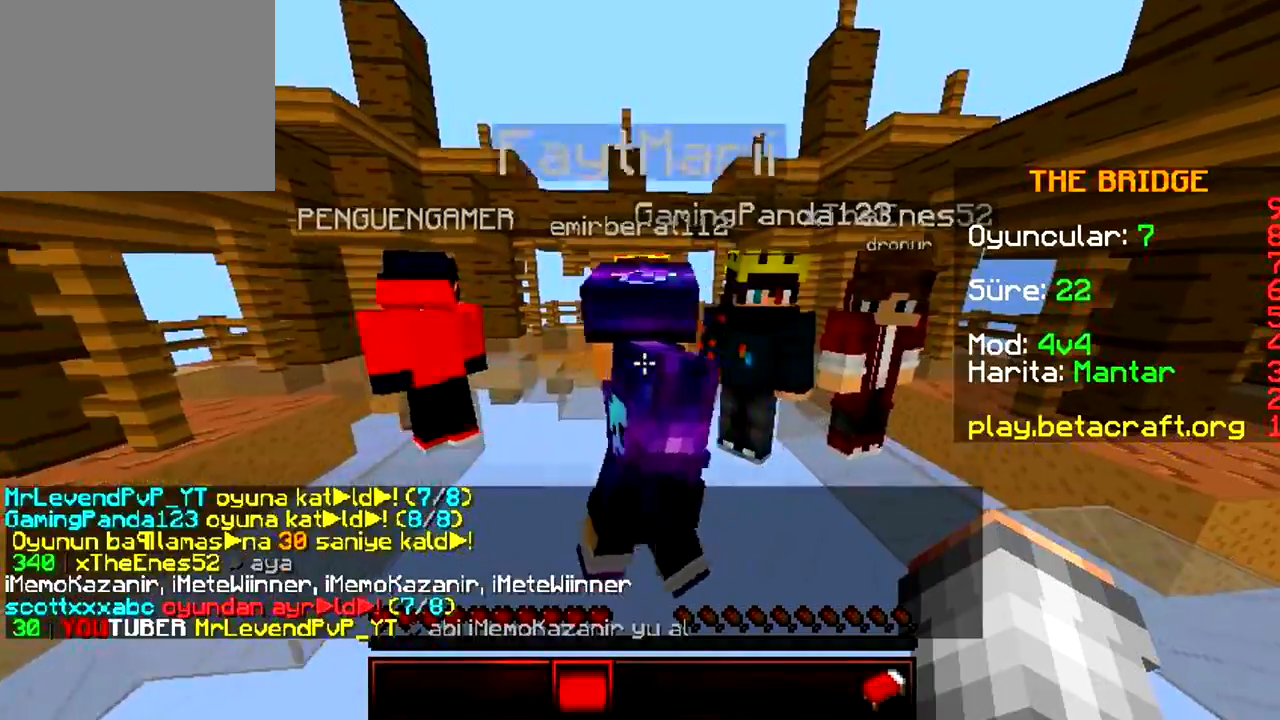
Gameplay with keyboard; each line is a JSON object with the keys held at the frame after it. "events" lists presses ("down") and releases ("up") of "a", "d", "s" and "w" between this image and that frame as [ms after this image, input, new state], when the widget could be followed in between. No other keys are recorded. Mouse input is not recorded.
{"keys": ["w"], "events": [[217, "d", "up"]]}
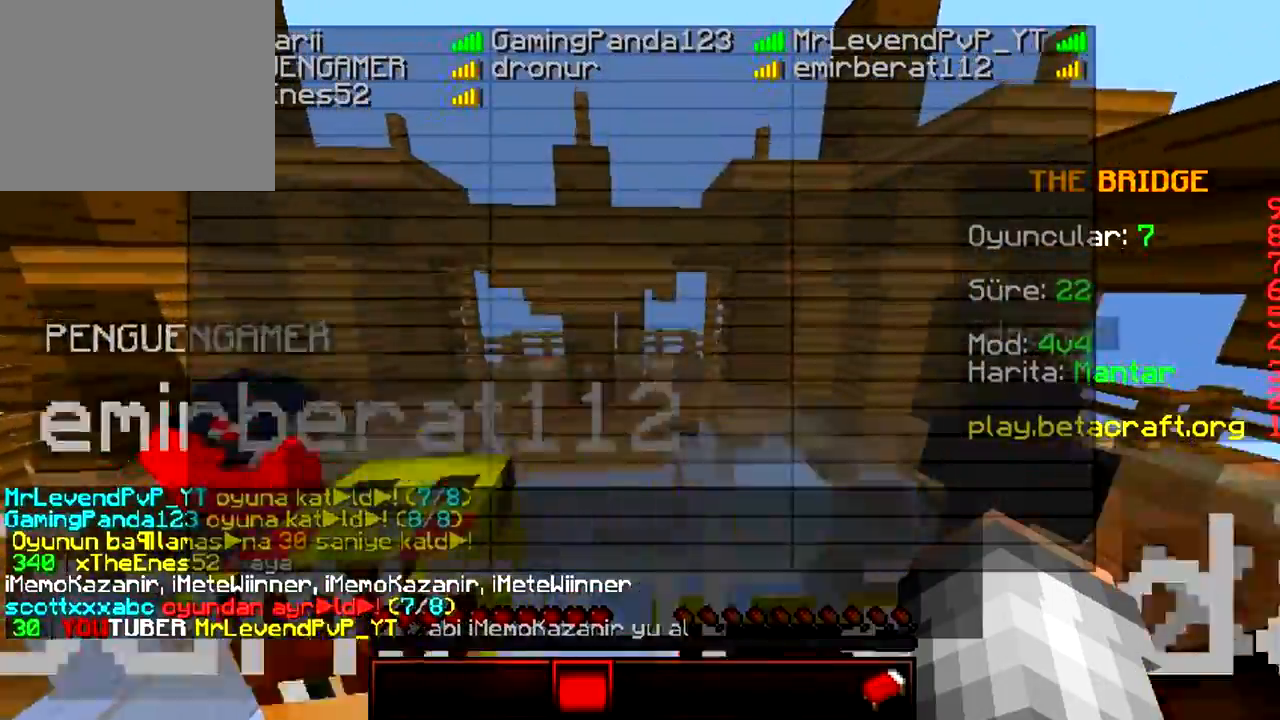
{"keys": ["w"], "events": []}
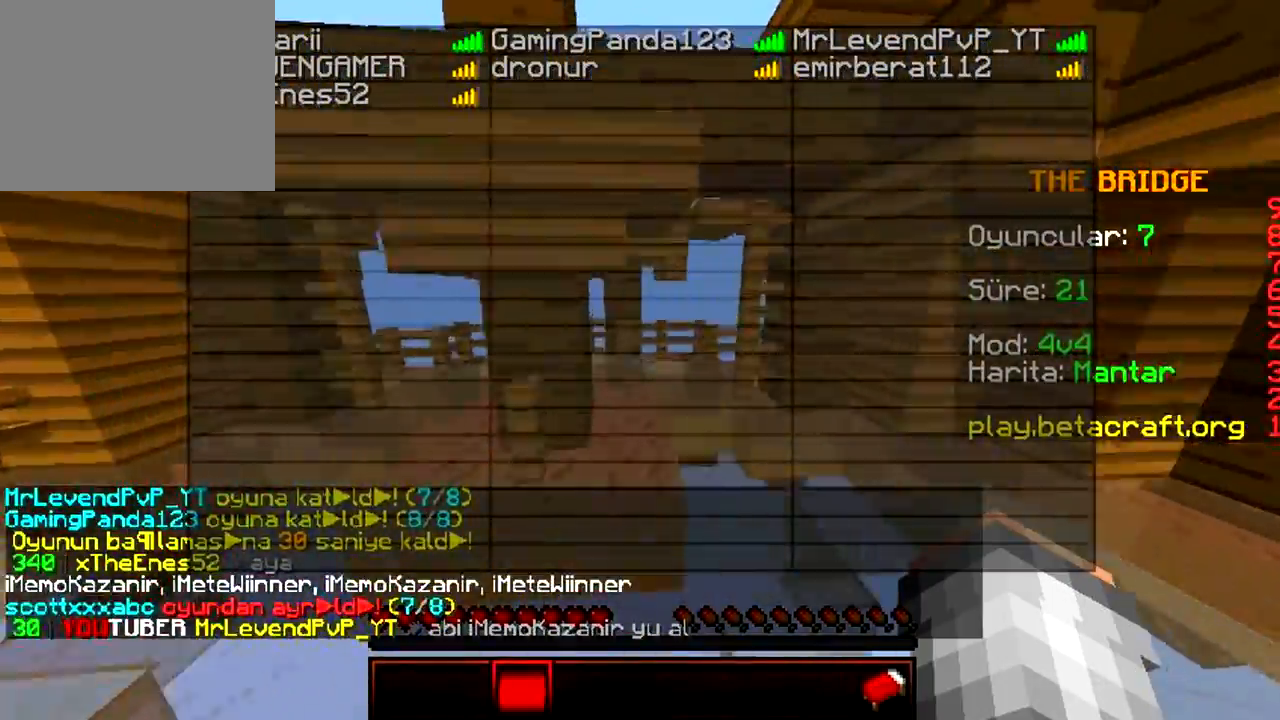
{"keys": ["w"], "events": []}
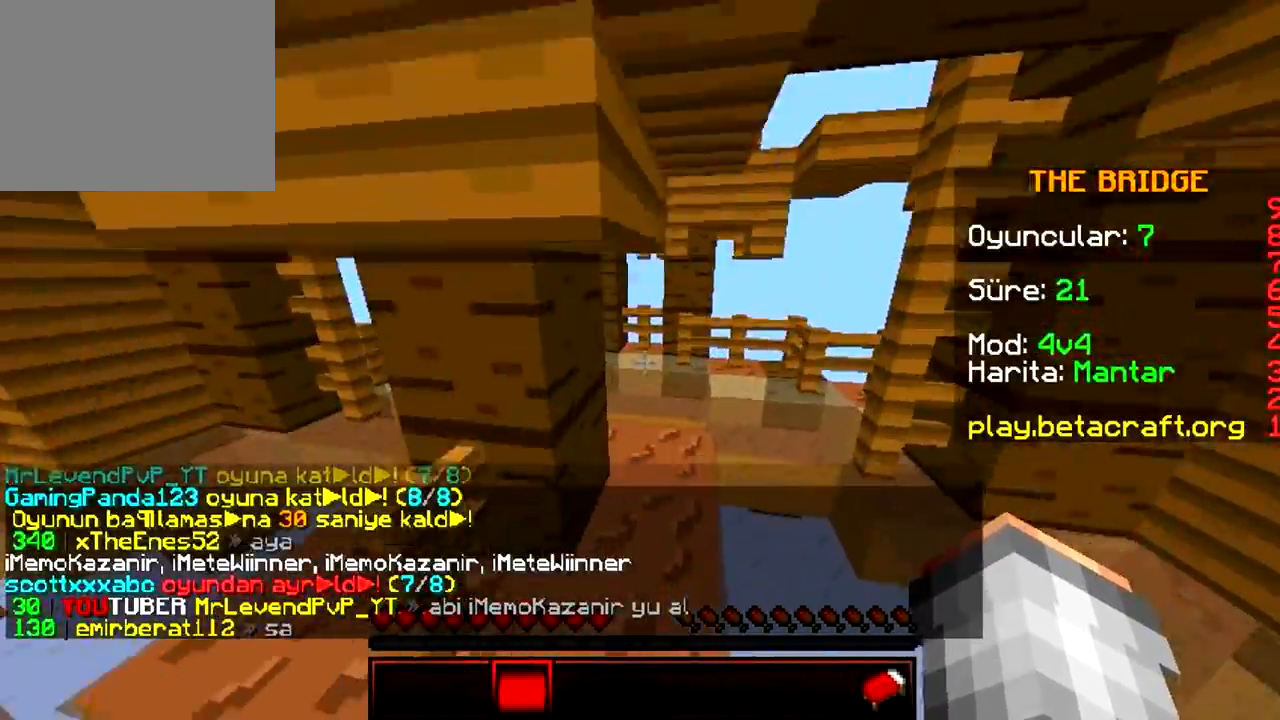
{"keys": ["w"], "events": []}
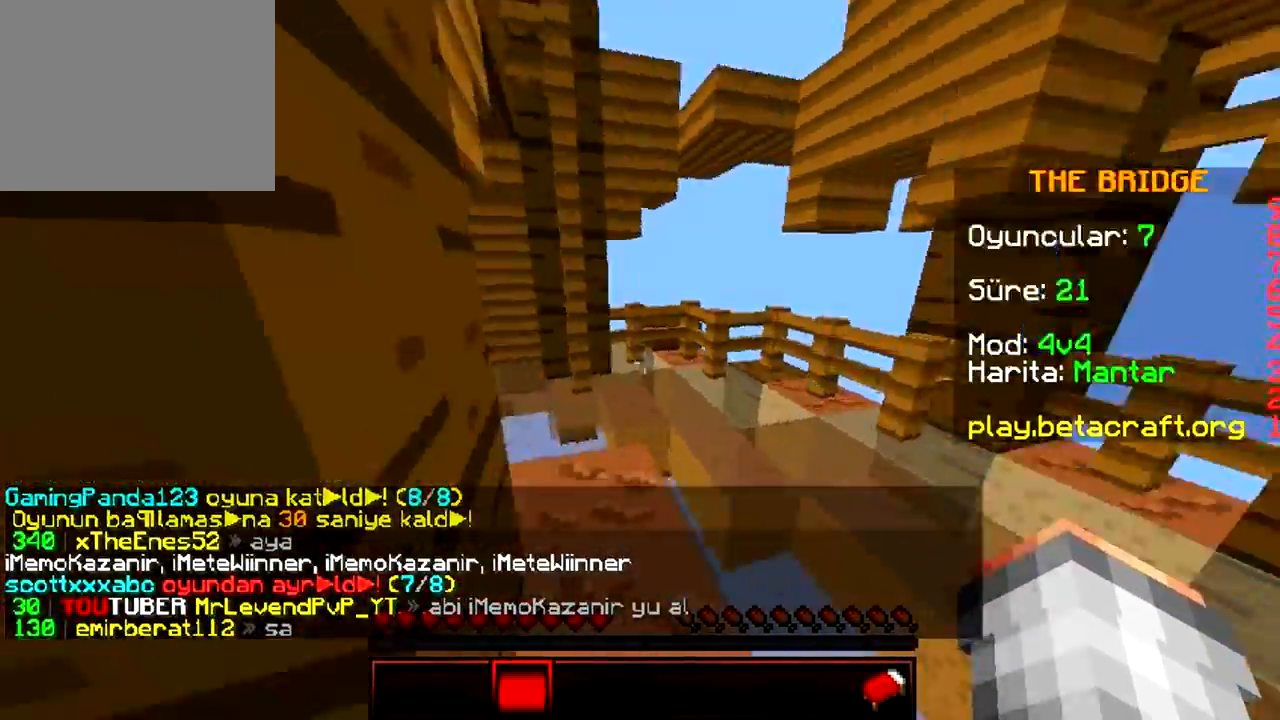
{"keys": ["w"], "events": [[233, "a", "down"], [483, "a", "up"]]}
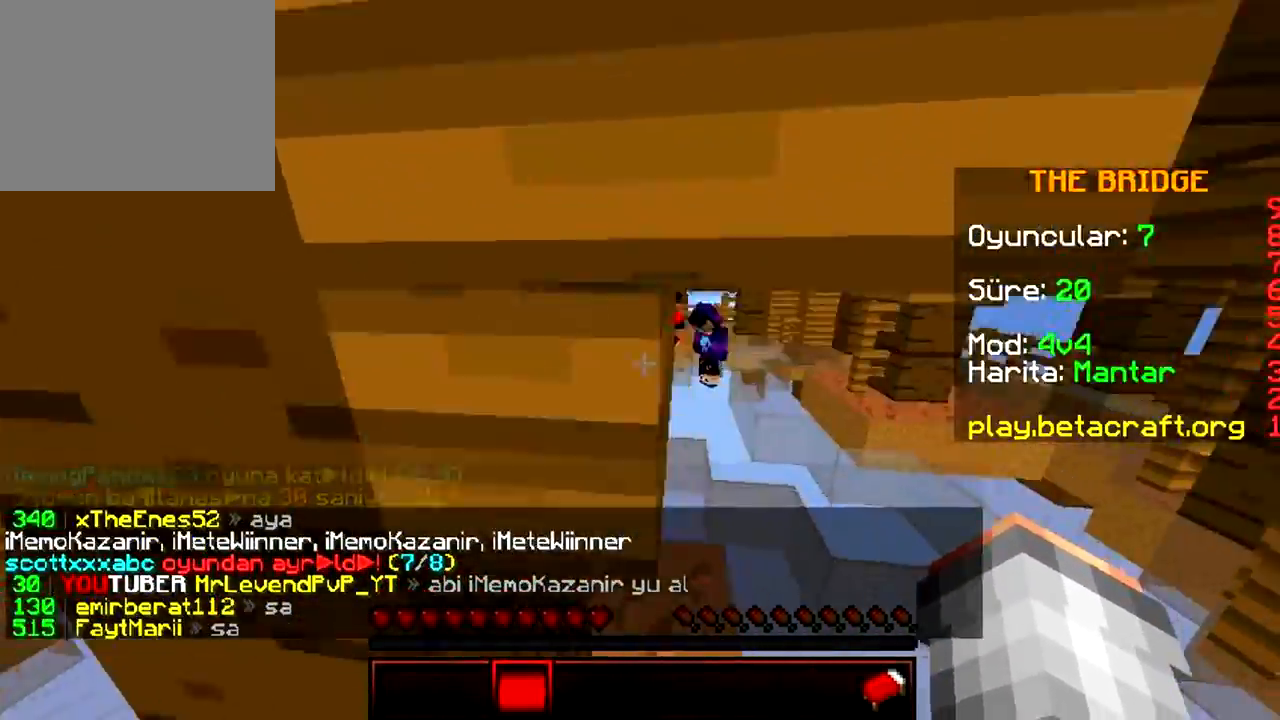
{"keys": ["a", "w"], "events": [[250, "a", "down"]]}
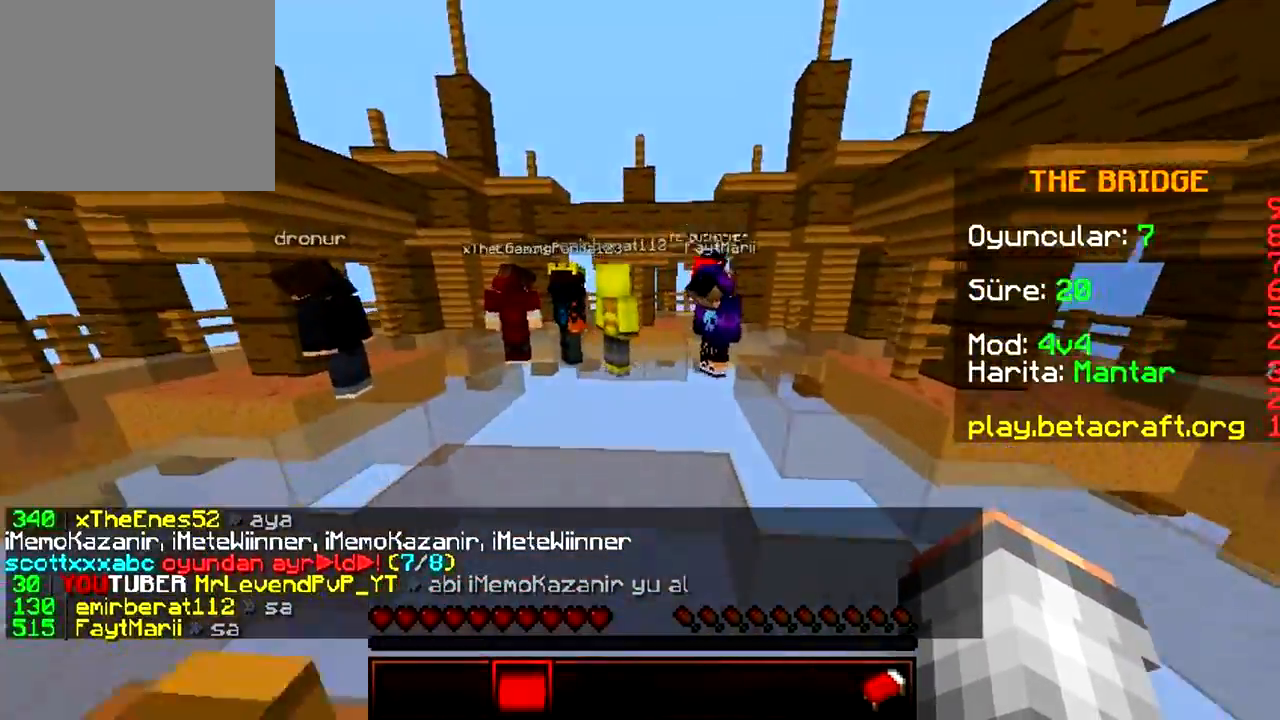
{"keys": ["w"], "events": [[50, "a", "up"]]}
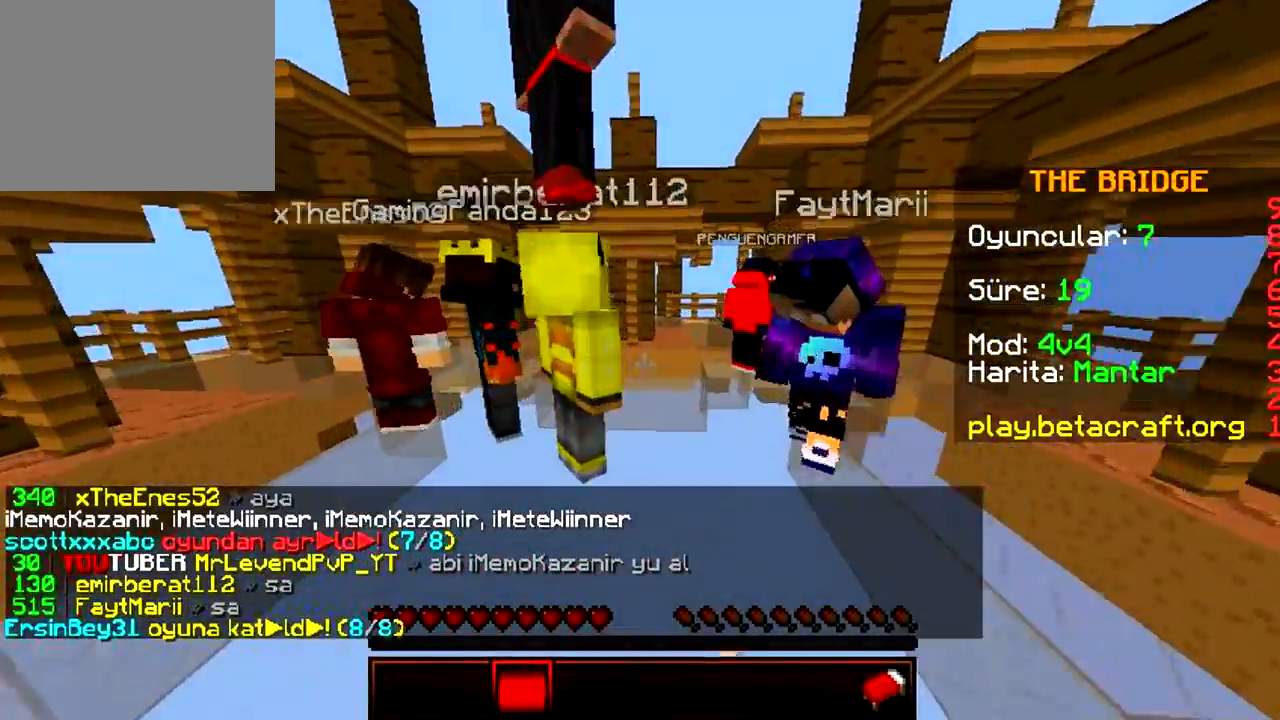
{"keys": ["a", "w"], "events": [[383, "a", "down"]]}
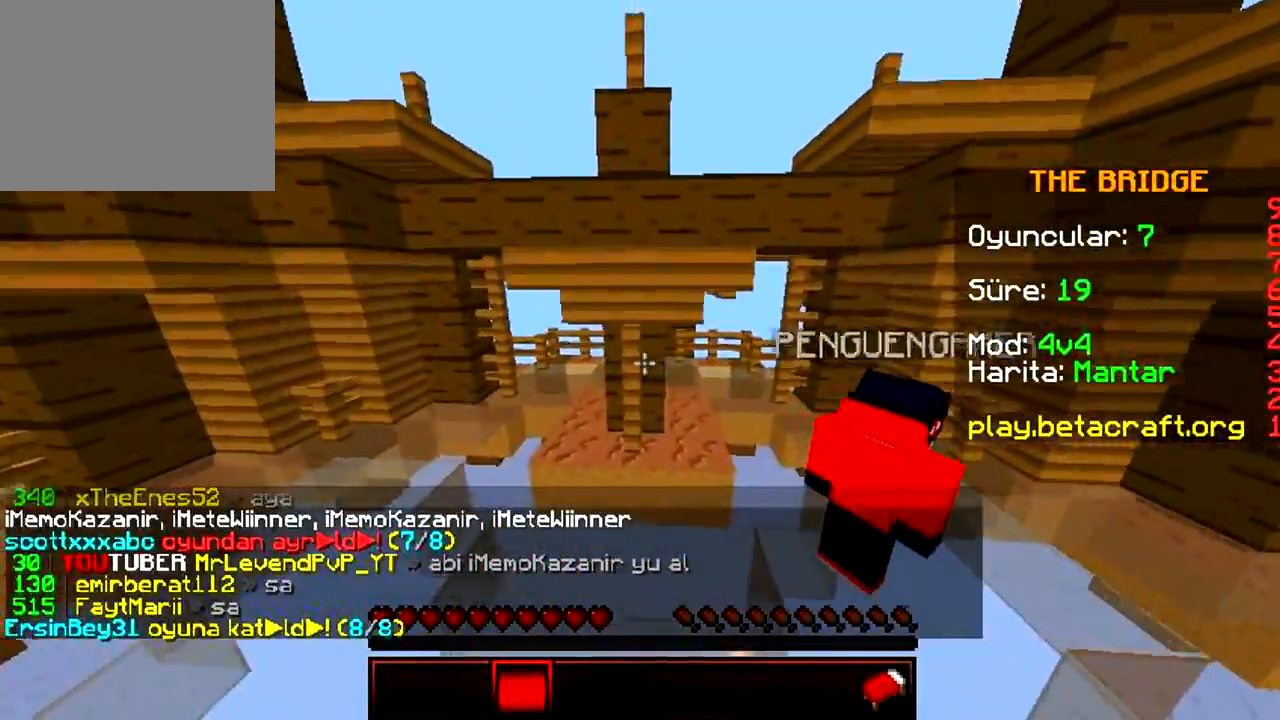
{"keys": ["d", "w"], "events": [[450, "a", "up"], [450, "d", "down"]]}
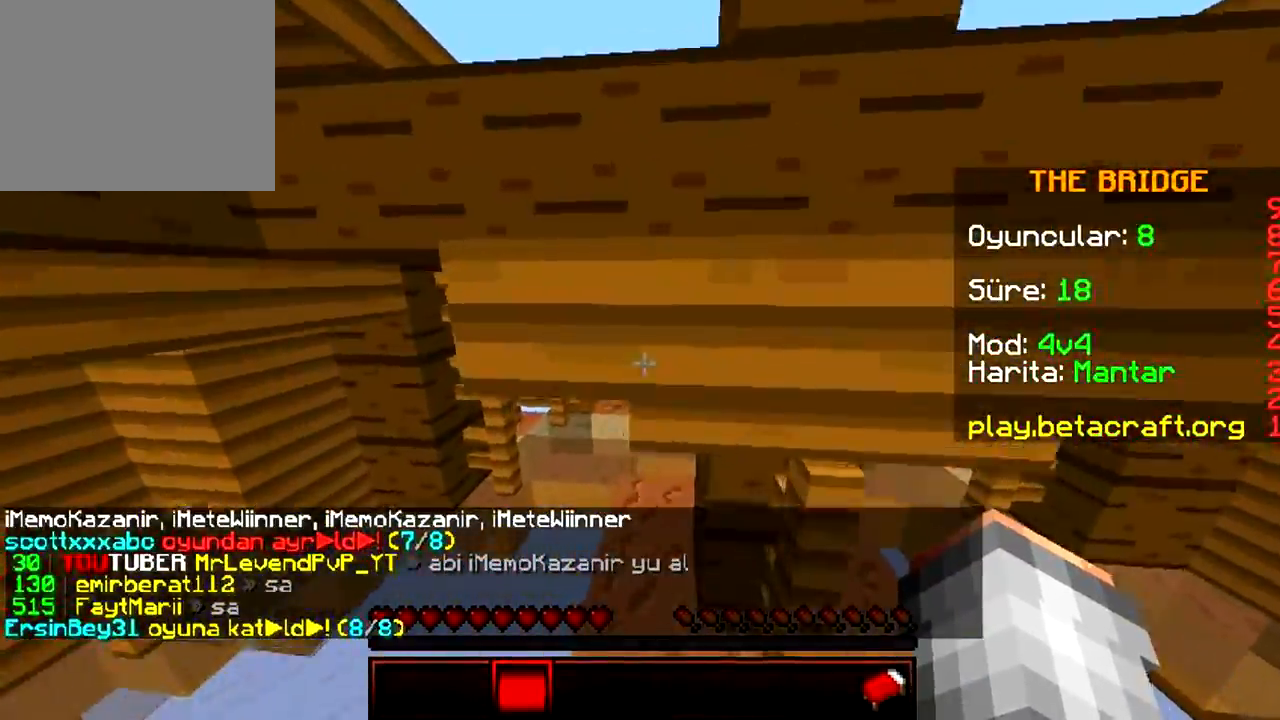
{"keys": ["w"], "events": [[100, "d", "up"]]}
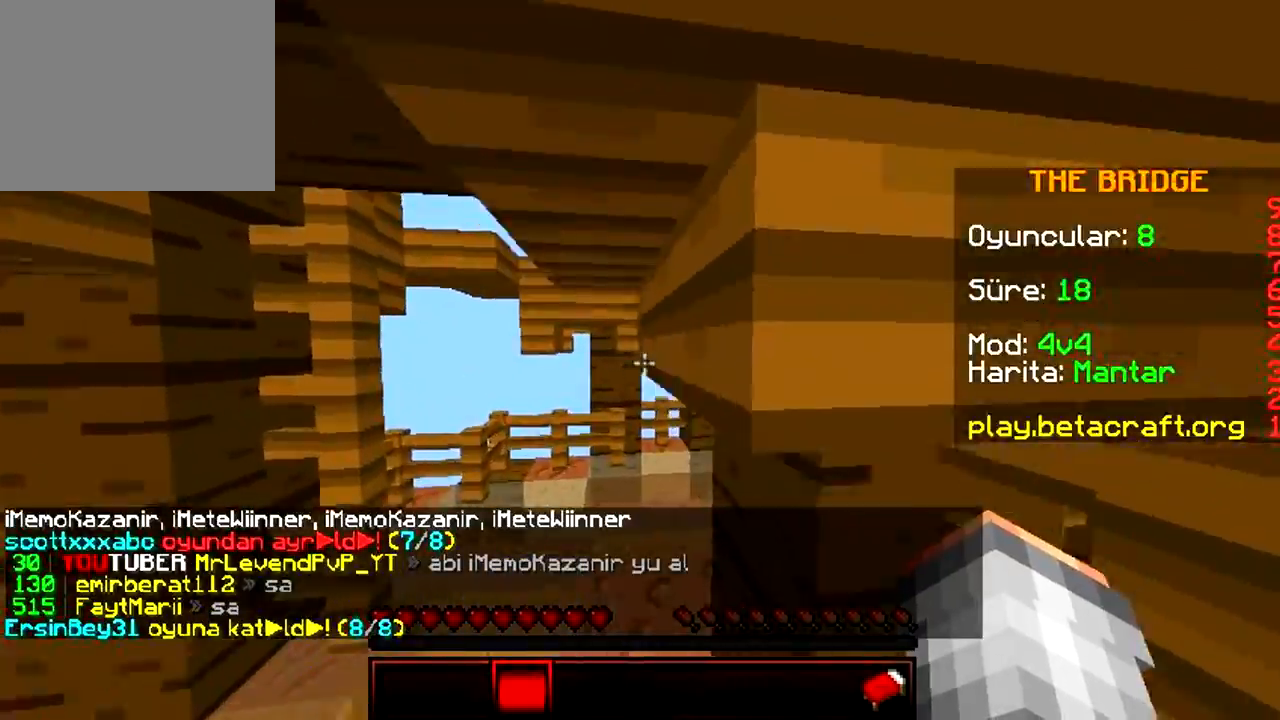
{"keys": ["a", "w"], "events": [[367, "a", "down"]]}
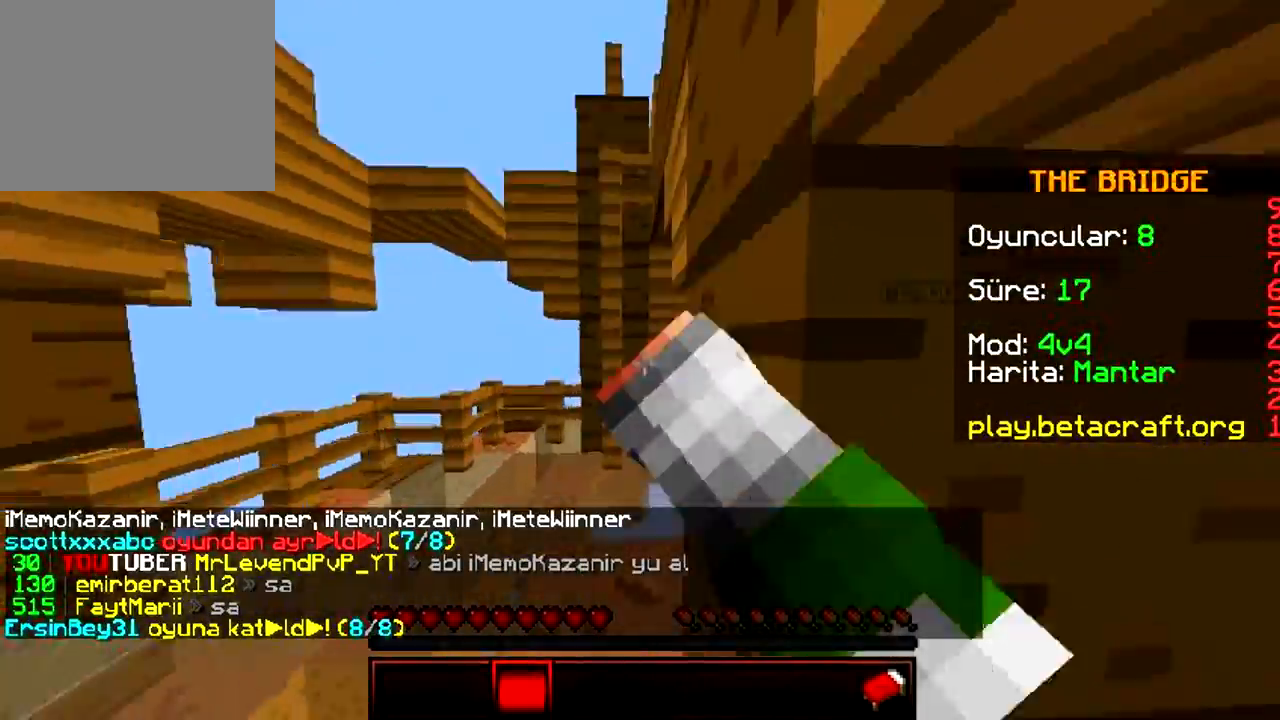
{"keys": ["a", "w"]}
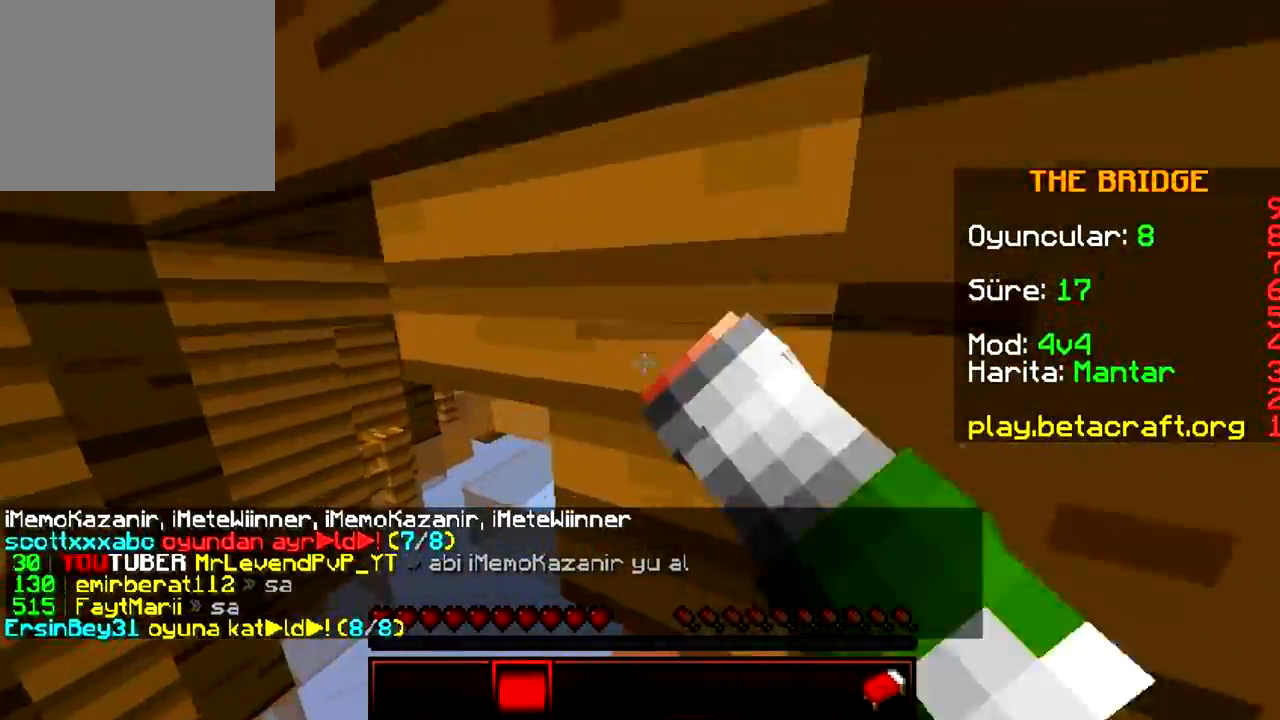
{"keys": ["w"], "events": [[33, "a", "up"]]}
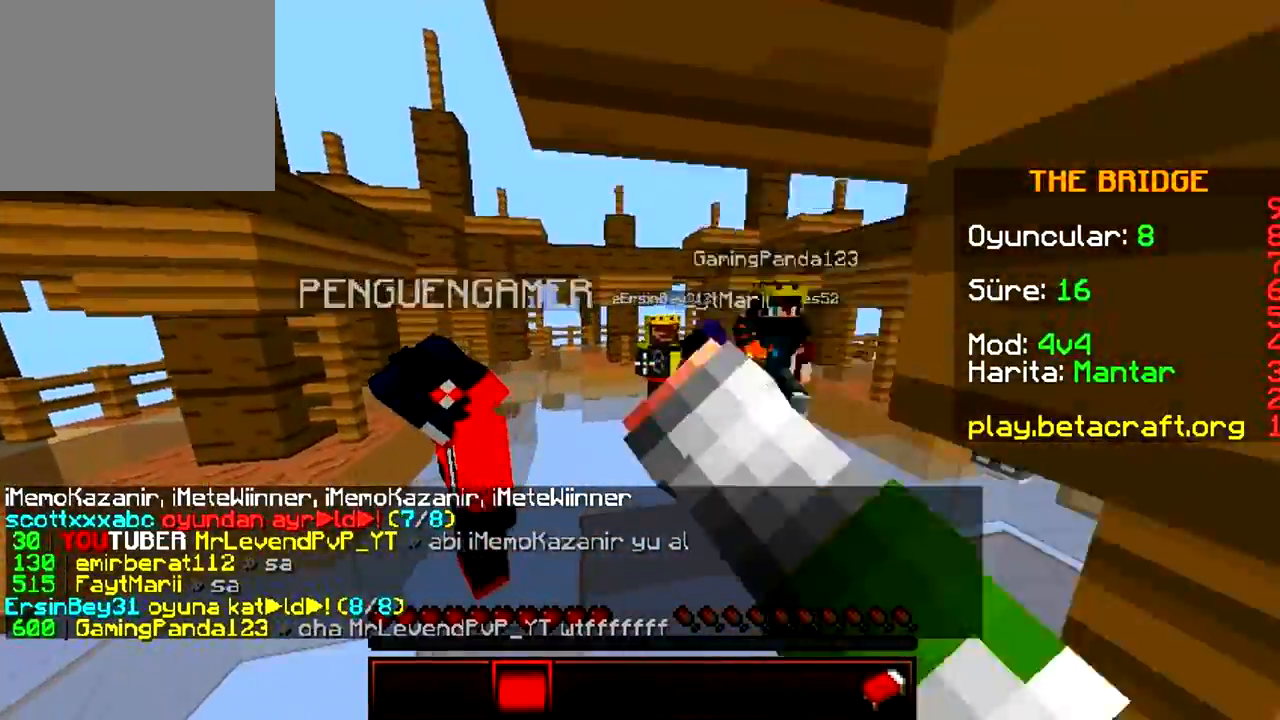
{"keys": ["w"], "events": []}
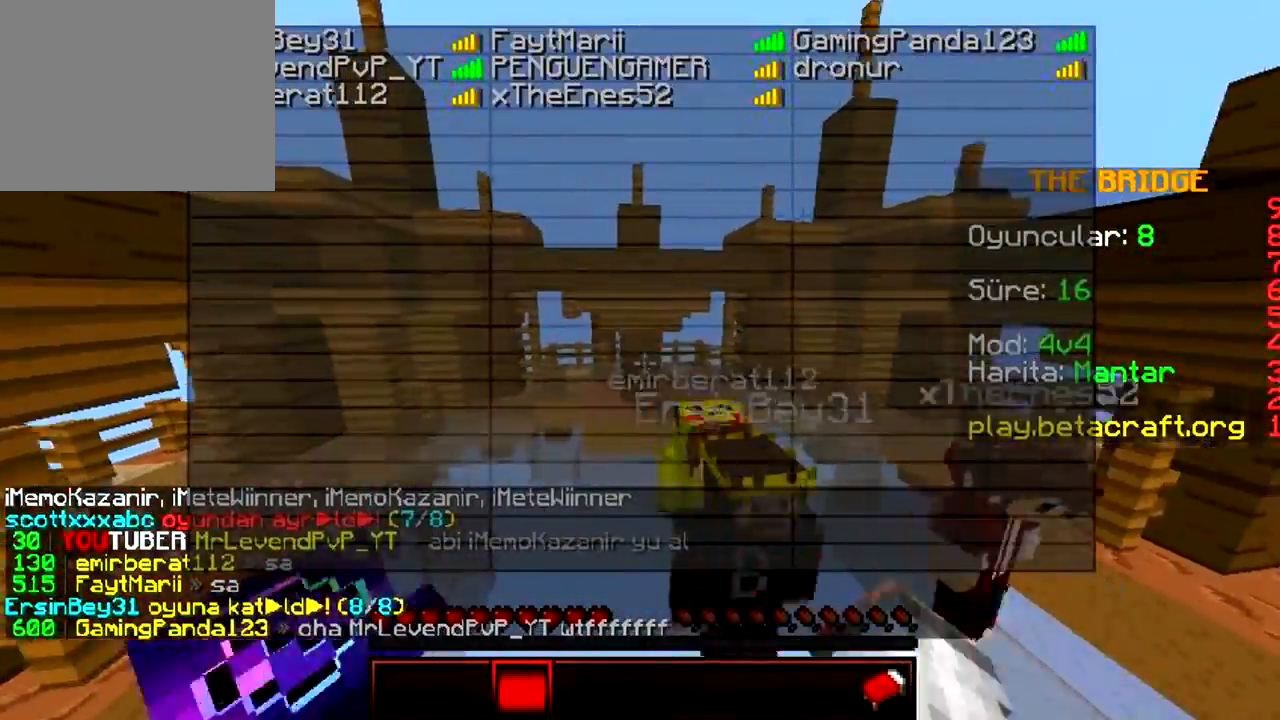
{"keys": ["w"], "events": []}
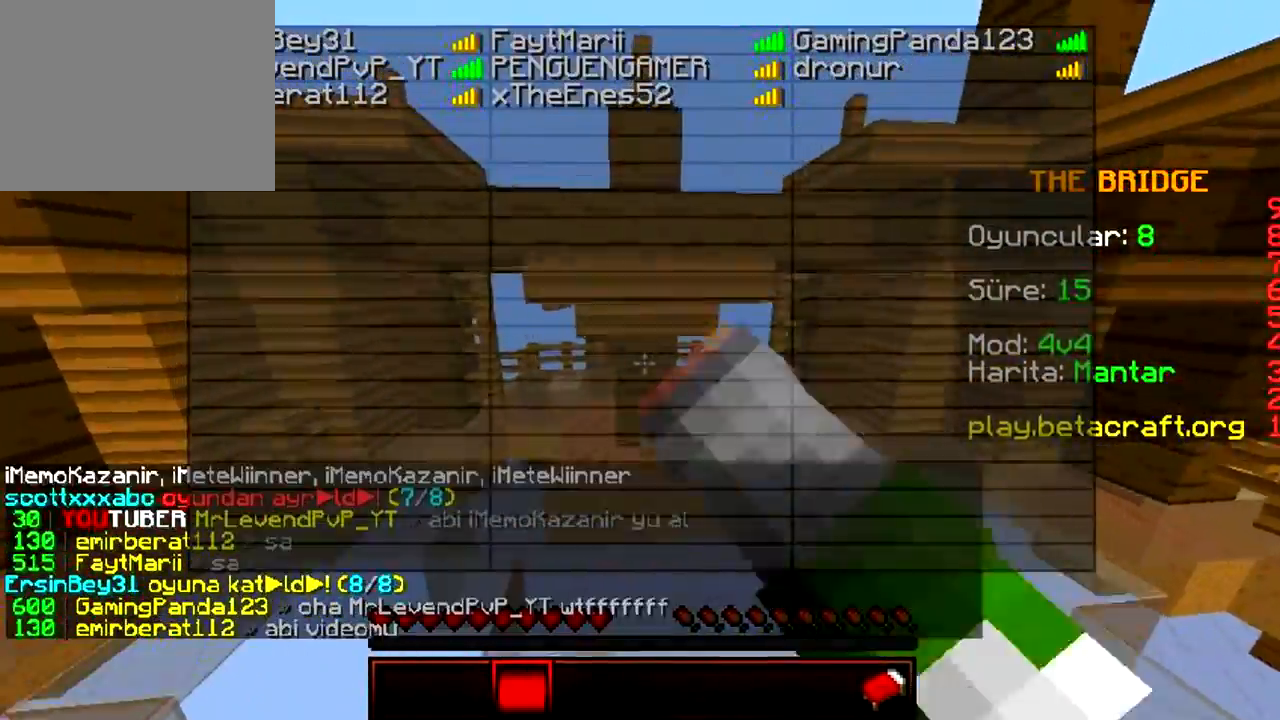
{"keys": [], "events": [[433, "w", "up"]]}
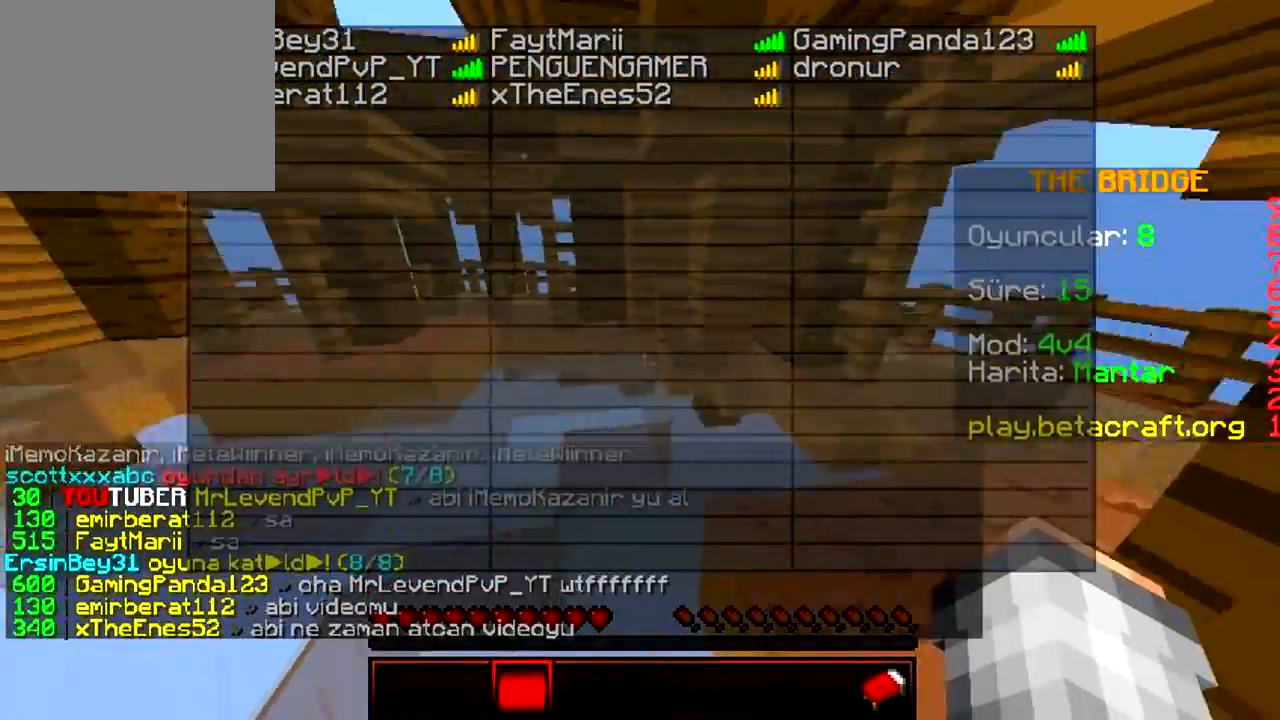
{"keys": [], "events": []}
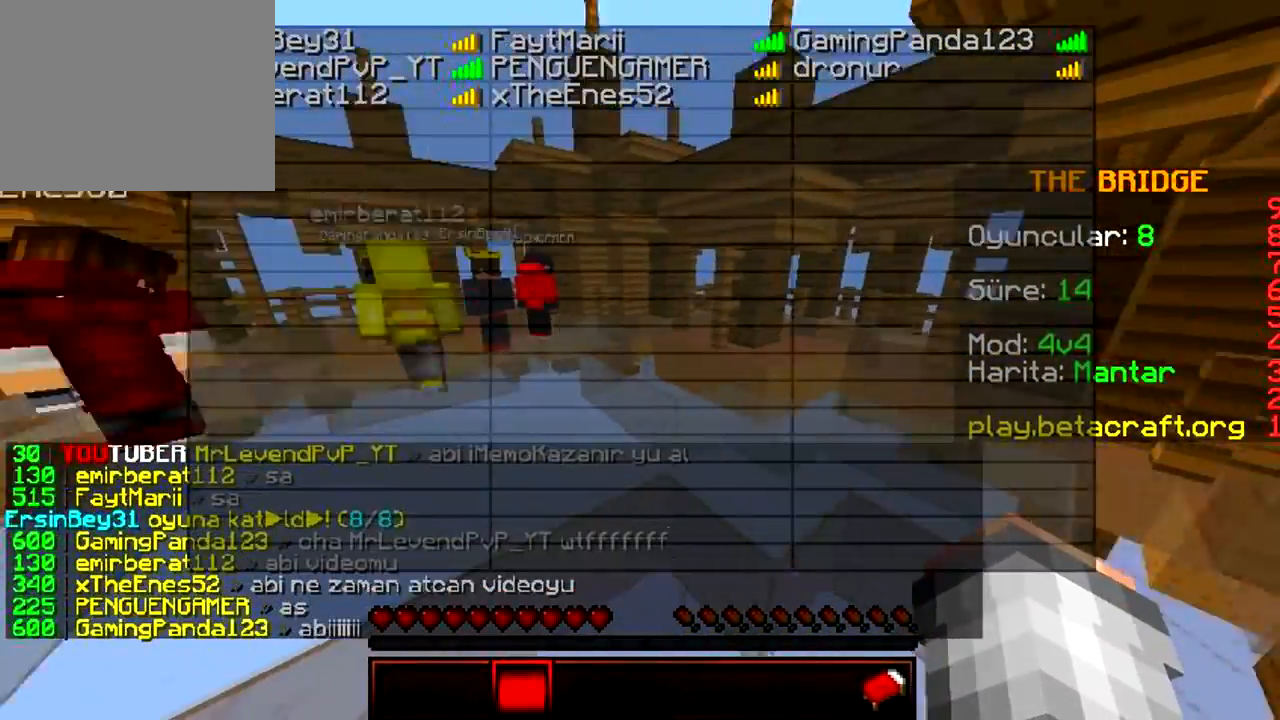
{"keys": [], "events": []}
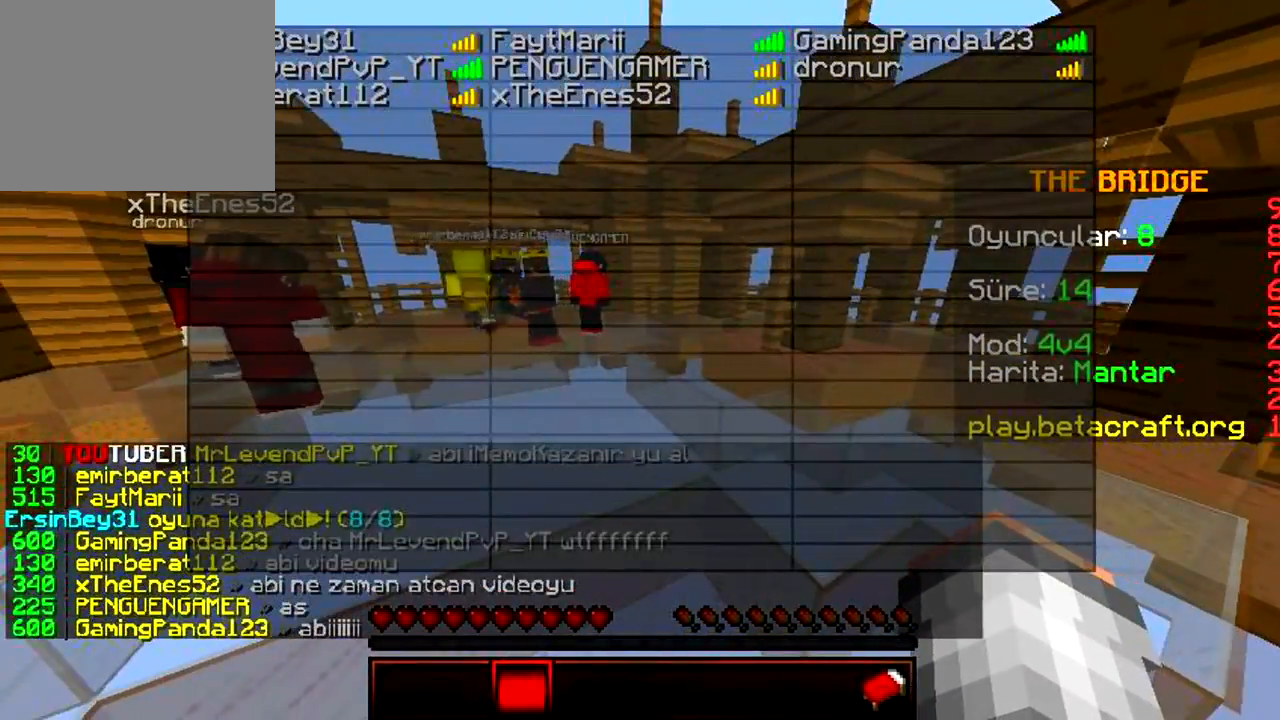
{"keys": ["s"], "events": [[250, "s", "down"]]}
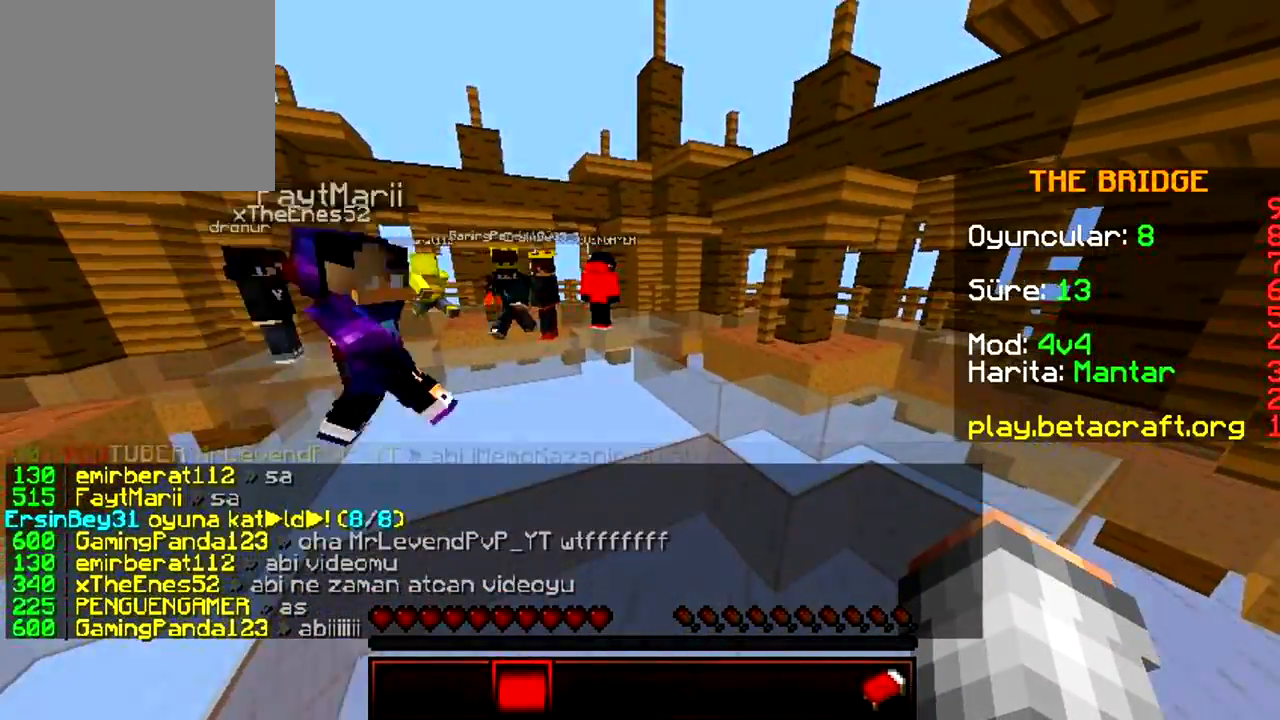
{"keys": ["s"], "events": []}
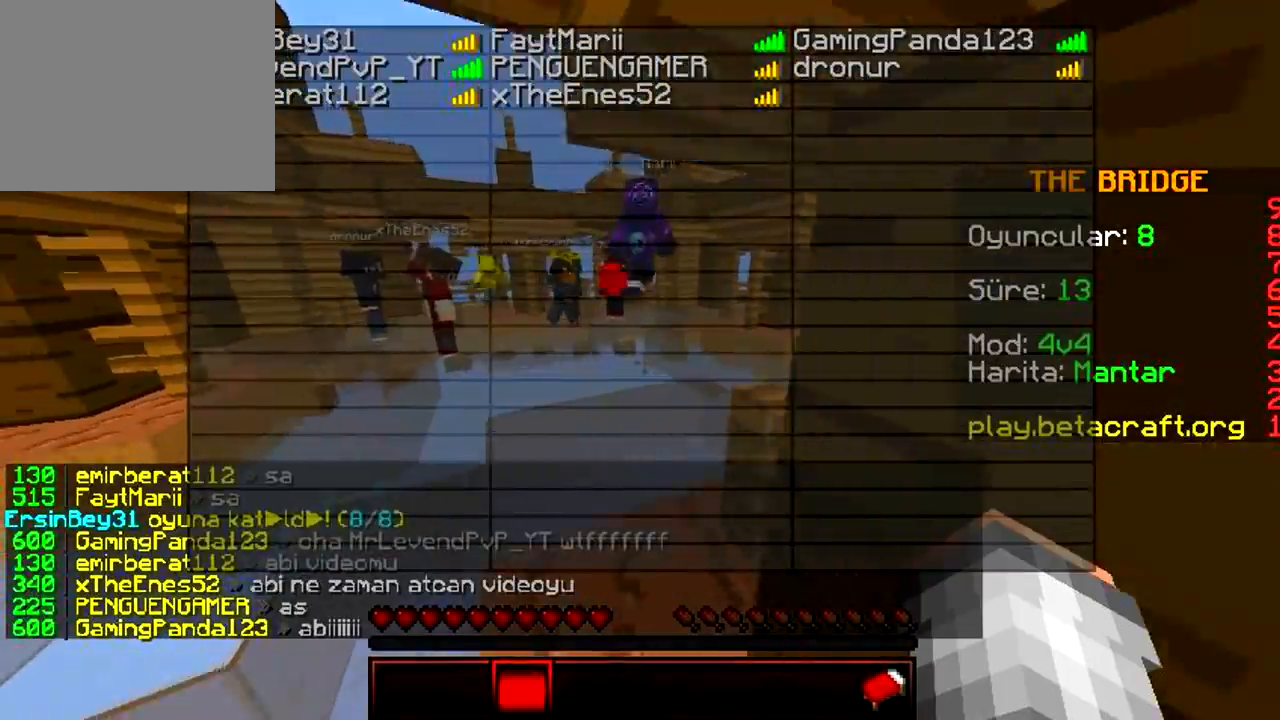
{"keys": ["w"], "events": [[183, "s", "up"], [400, "w", "down"]]}
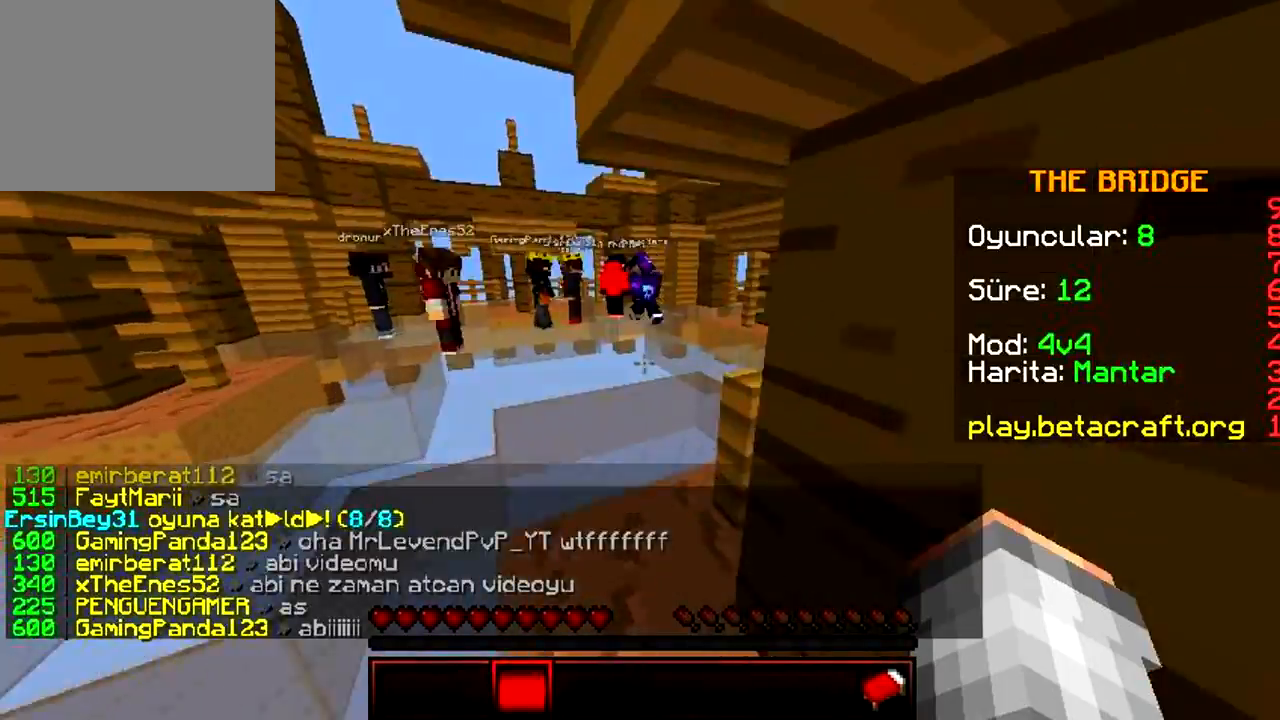
{"keys": ["w"], "events": []}
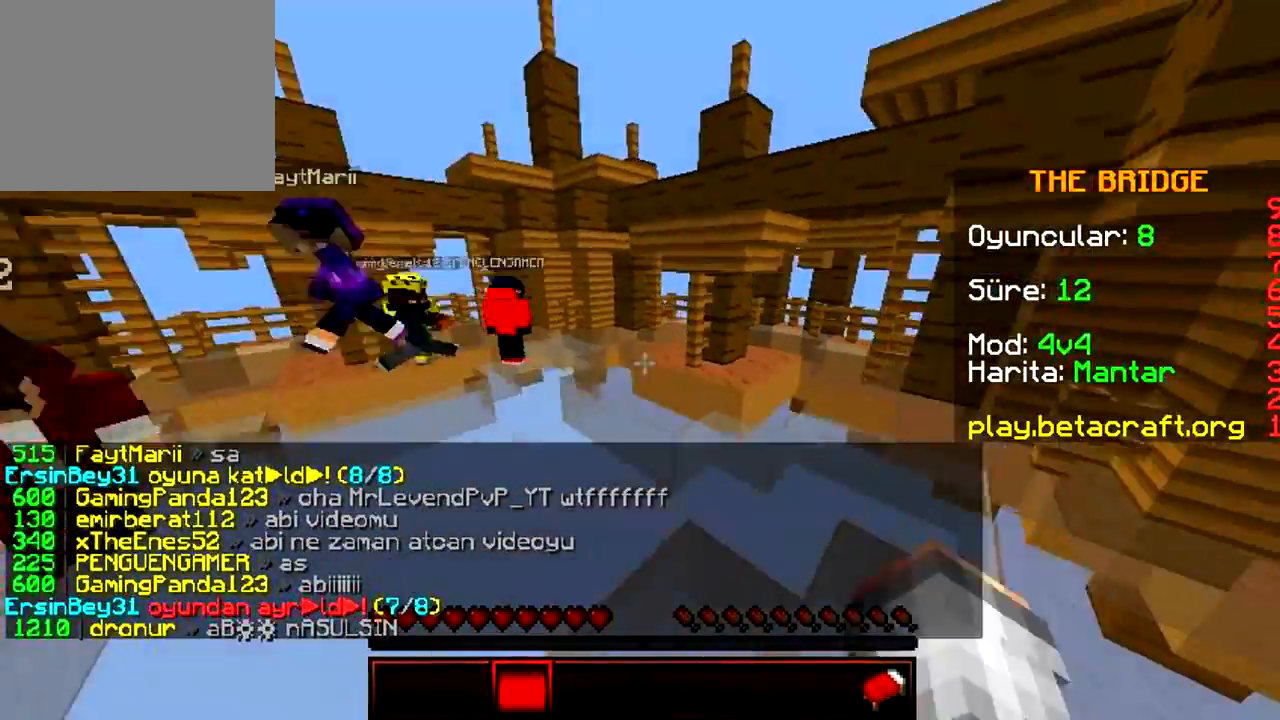
{"keys": ["a", "w"], "events": [[417, "a", "down"]]}
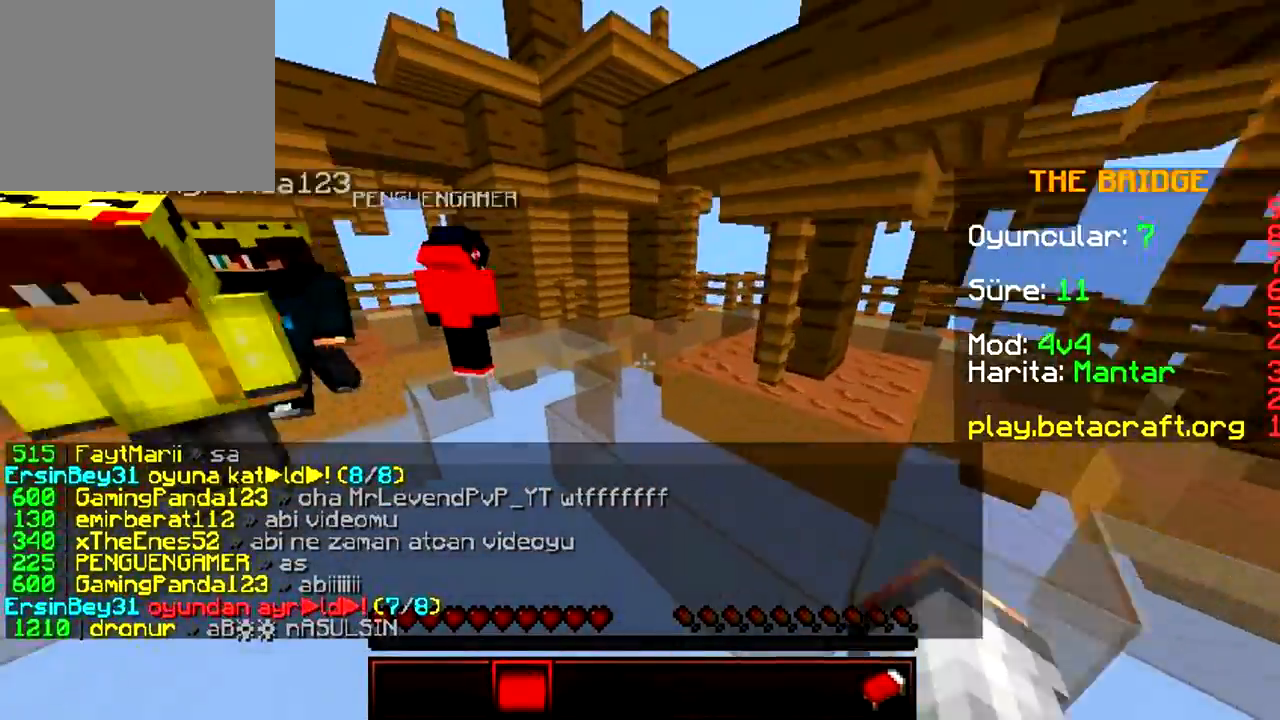
{"keys": ["w"], "events": [[433, "a", "up"]]}
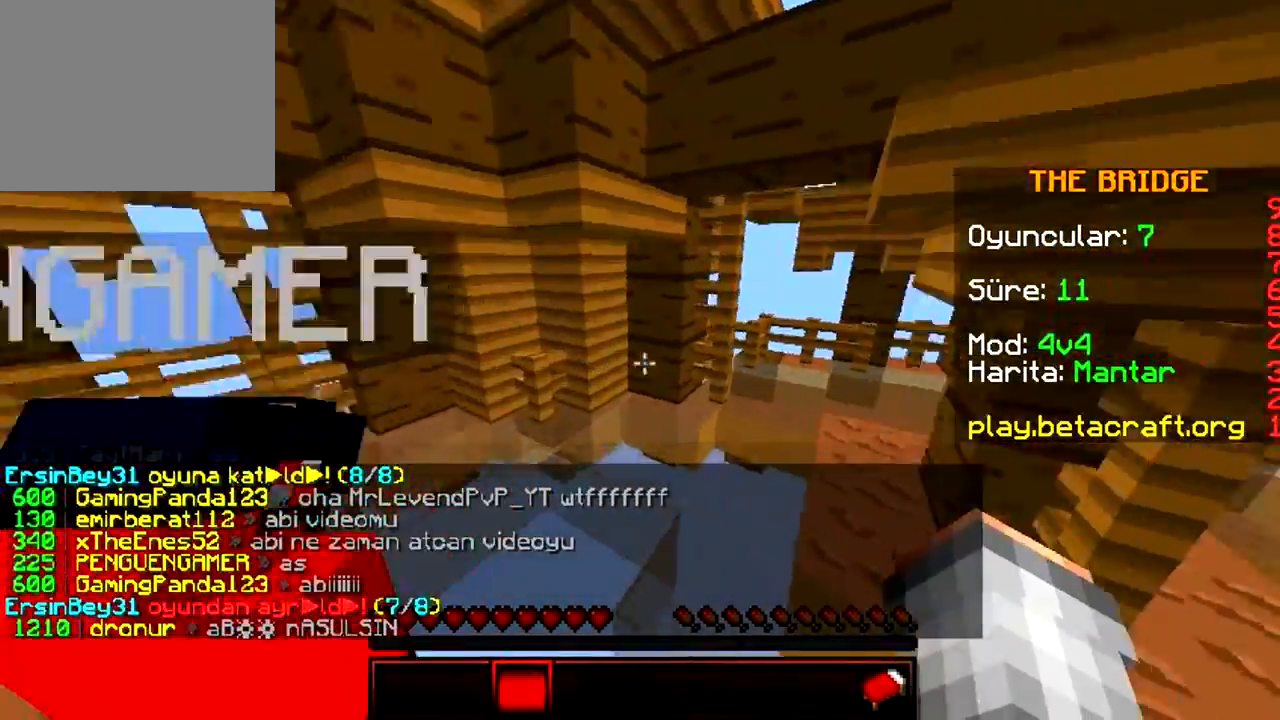
{"keys": ["w"], "events": []}
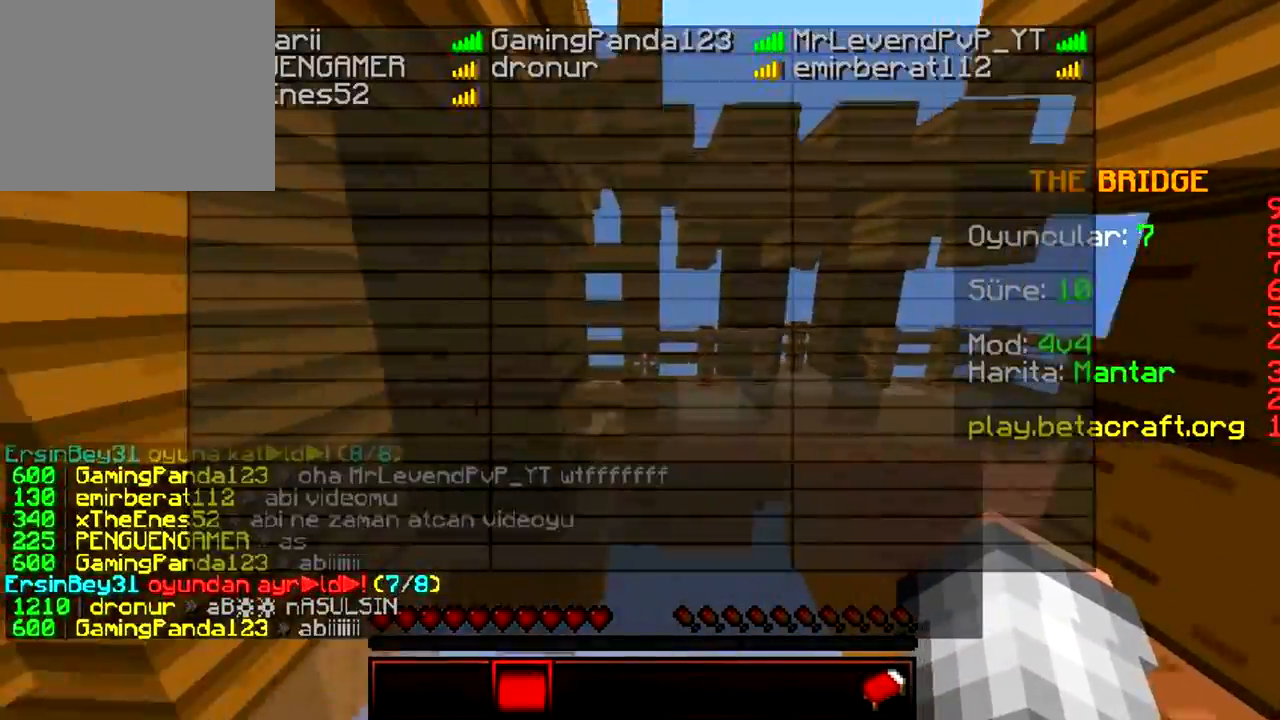
{"keys": ["w"], "events": []}
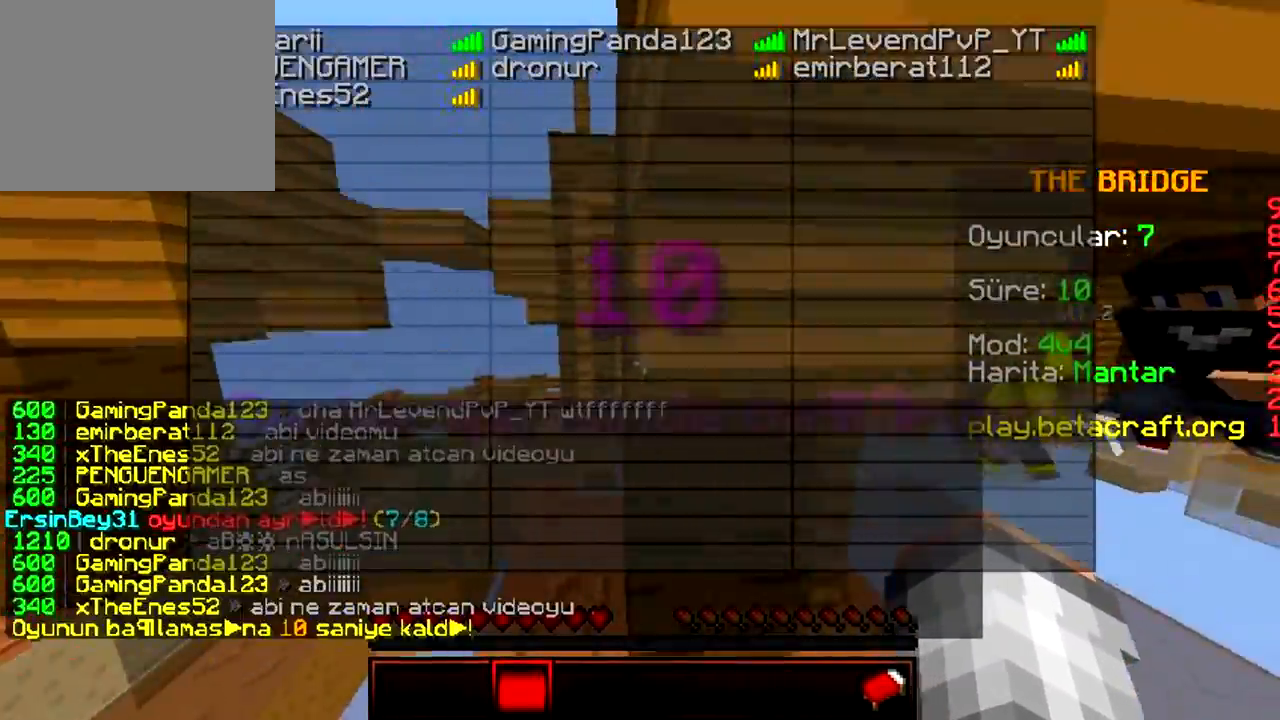
{"keys": ["w"], "events": []}
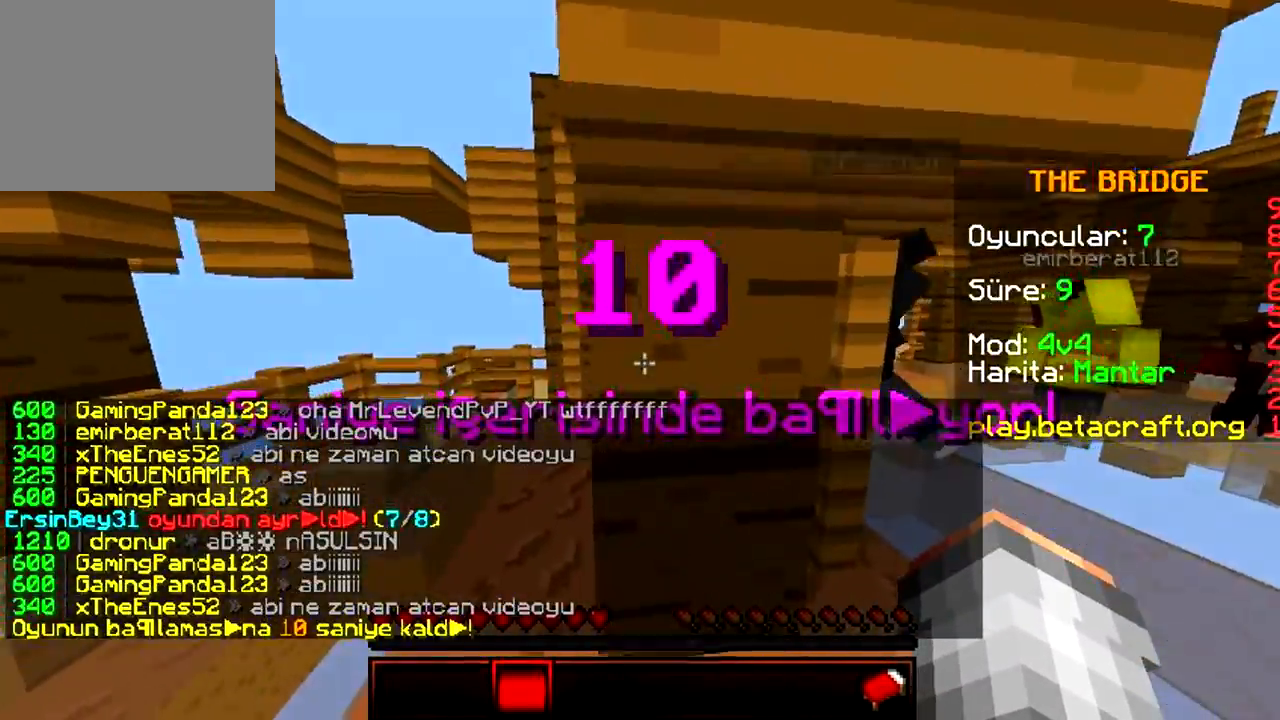
{"keys": ["a", "w"], "events": [[133, "a", "down"]]}